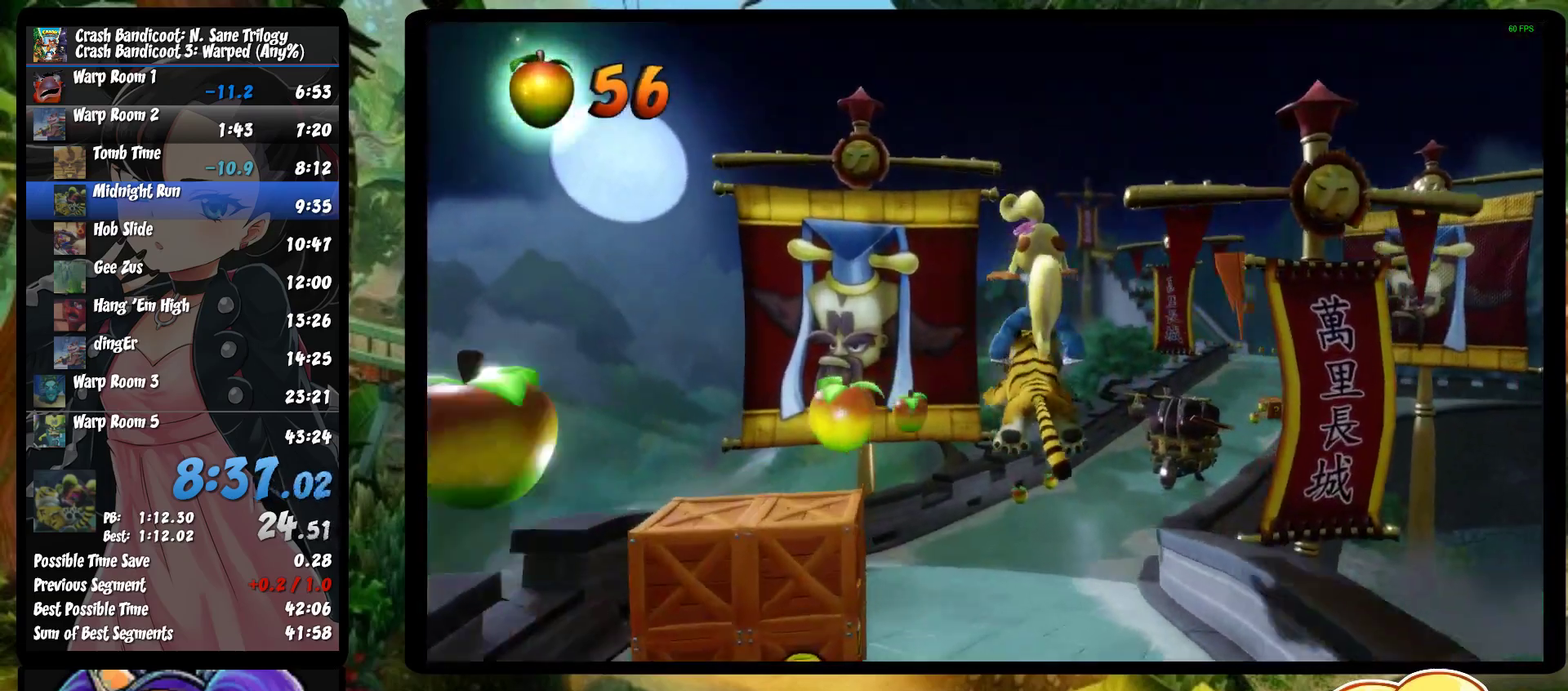
Gameplay with a controller (PlayStation layout); each line is a JSON object with the inputs held at the frame after it. "events" lists button and stick changes between this image and that frame as [ms after this image, input, new state], when the widget could be followed in between. Not read: R3 right_stick.
{"buttons": ["CROSS", "R1"], "left_stick": "center", "events": [[183, "DPAD_RIGHT", "up"], [267, "CROSS", "down"]]}
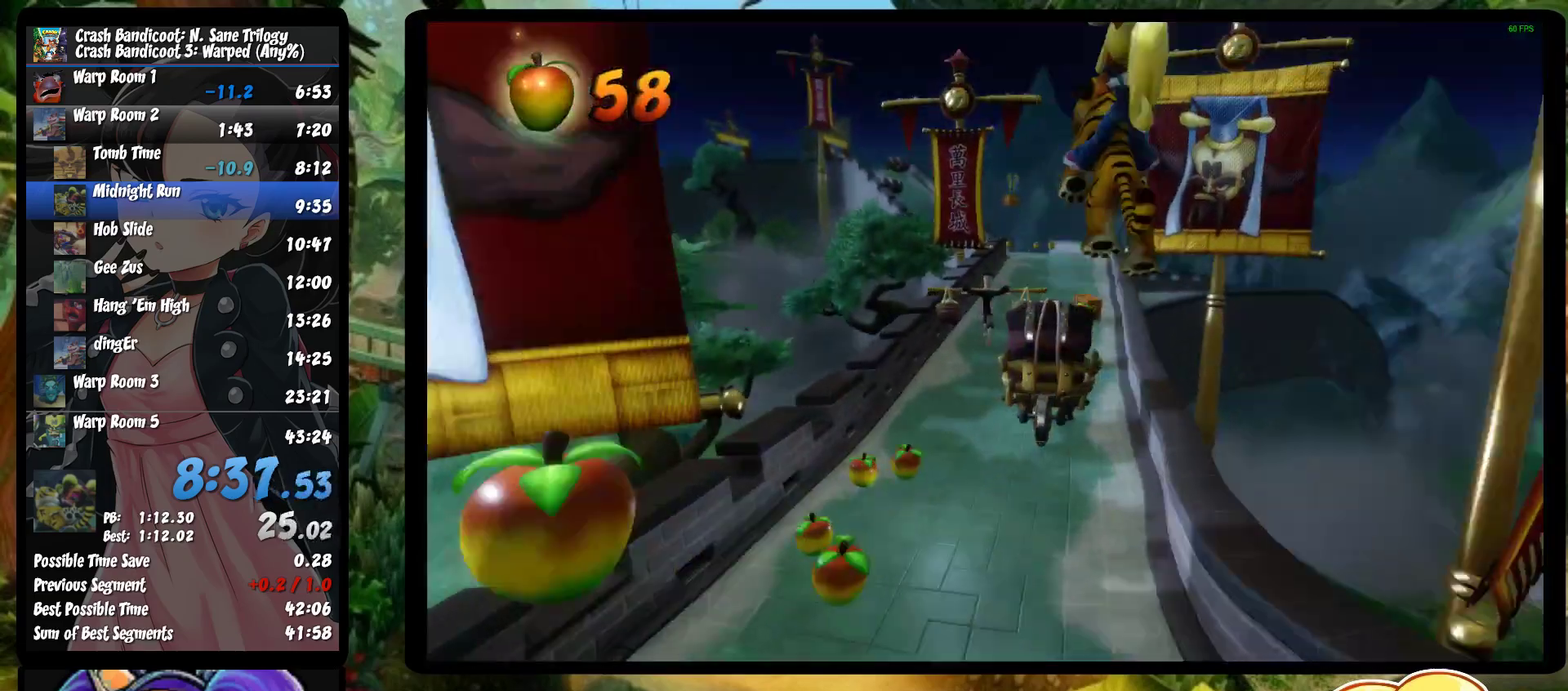
{"buttons": ["R1"], "left_stick": "center", "events": [[500, "CROSS", "up"]]}
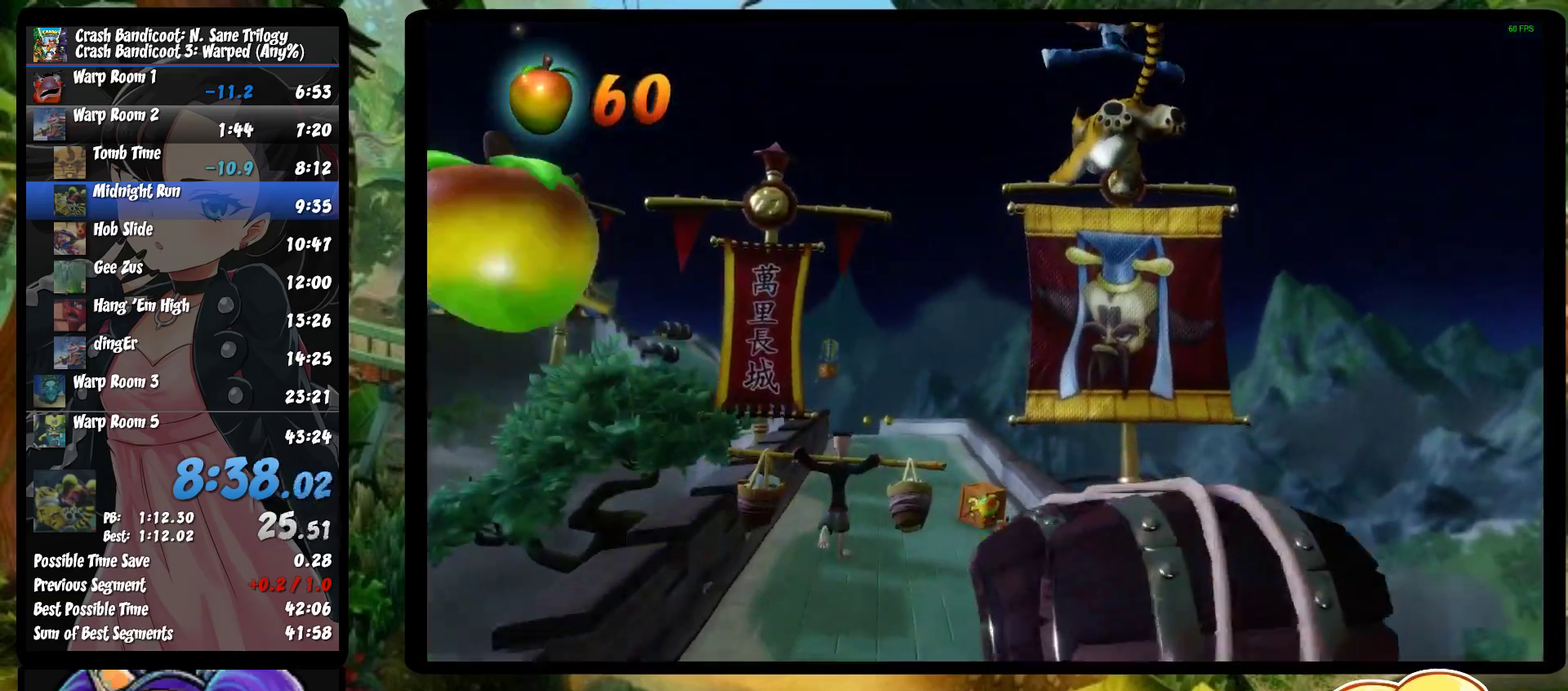
{"buttons": ["CROSS", "R1", "DPAD_LEFT"], "left_stick": "center", "events": [[467, "DPAD_LEFT", "down"], [500, "CROSS", "down"]]}
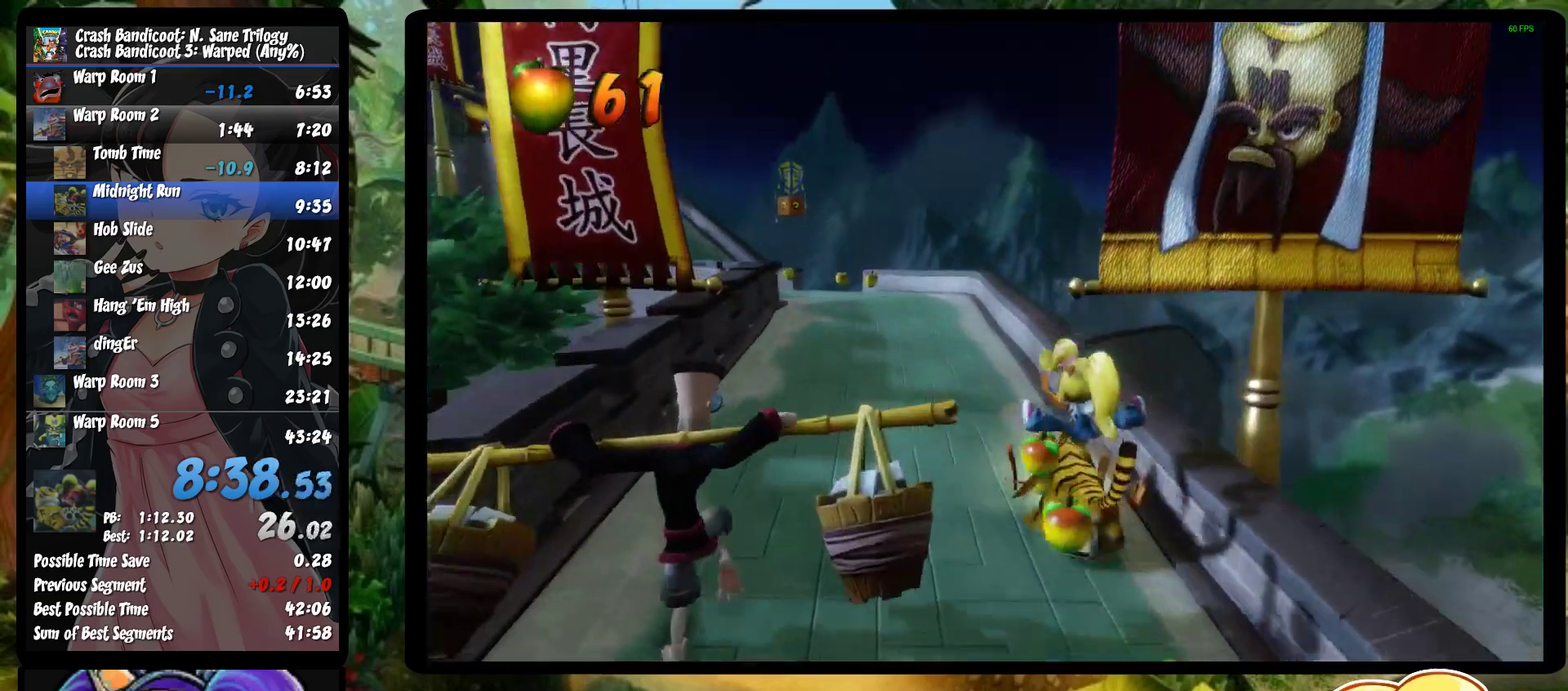
{"buttons": ["R1", "DPAD_LEFT"], "left_stick": "center", "events": [[83, "CROSS", "up"]]}
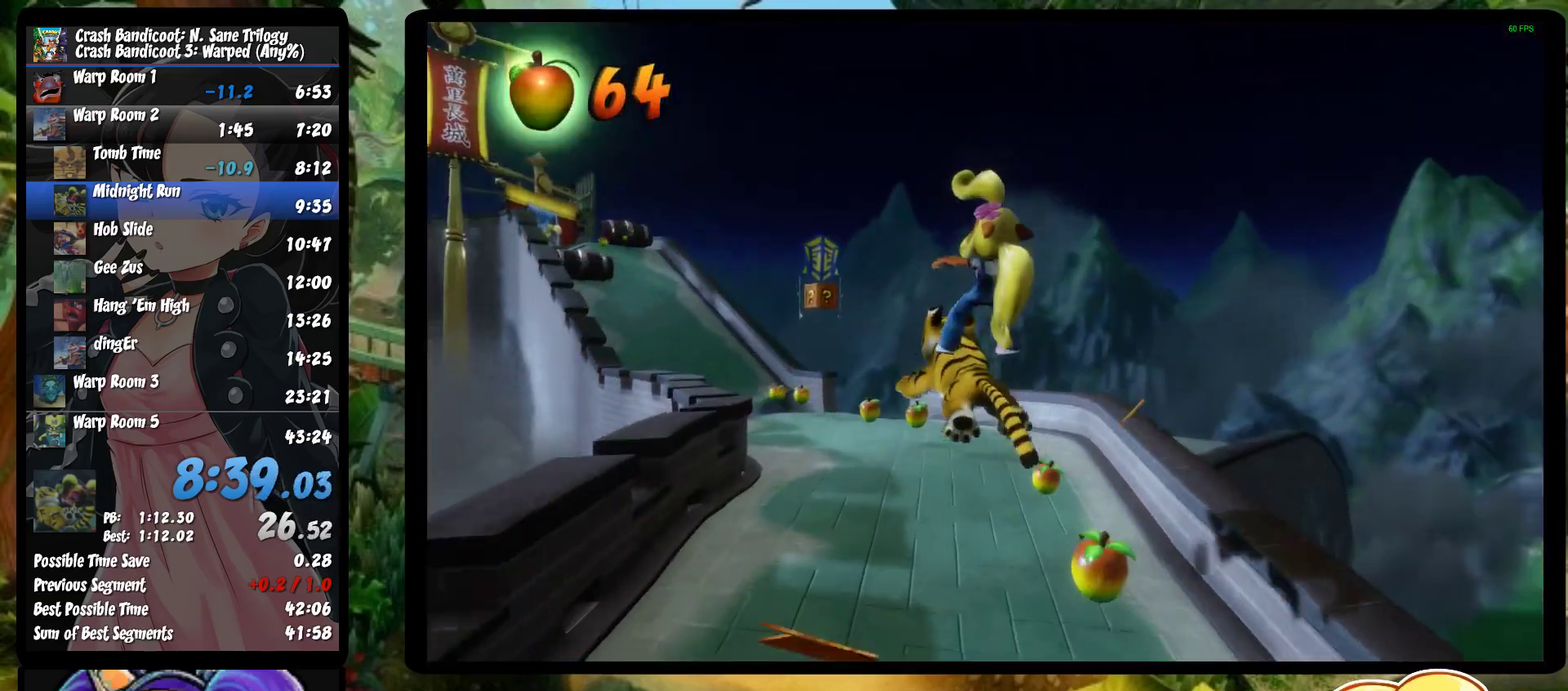
{"buttons": ["R1"], "left_stick": "center", "events": [[267, "CROSS", "down"], [467, "CROSS", "up"], [500, "DPAD_LEFT", "up"]]}
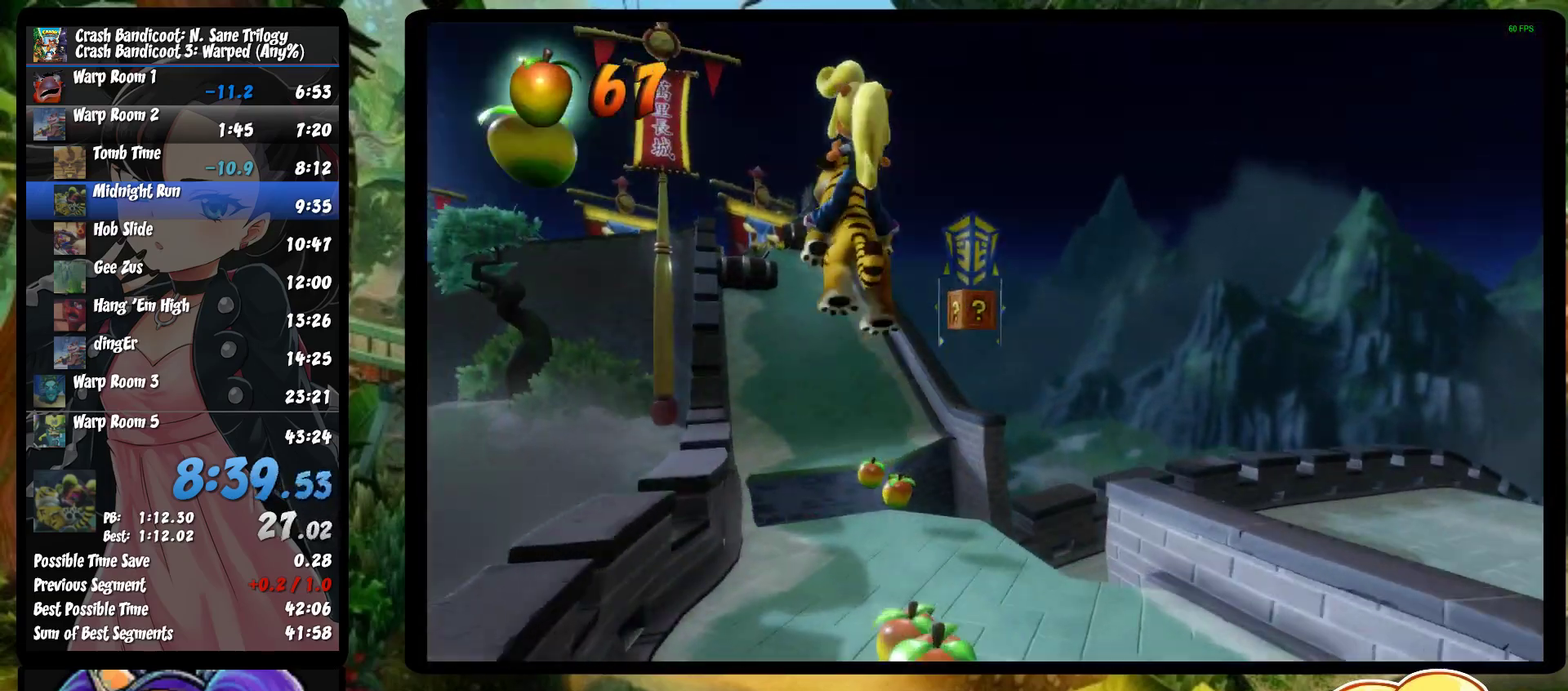
{"buttons": ["R1", "DPAD_RIGHT"], "left_stick": "center", "events": [[117, "DPAD_RIGHT", "down"]]}
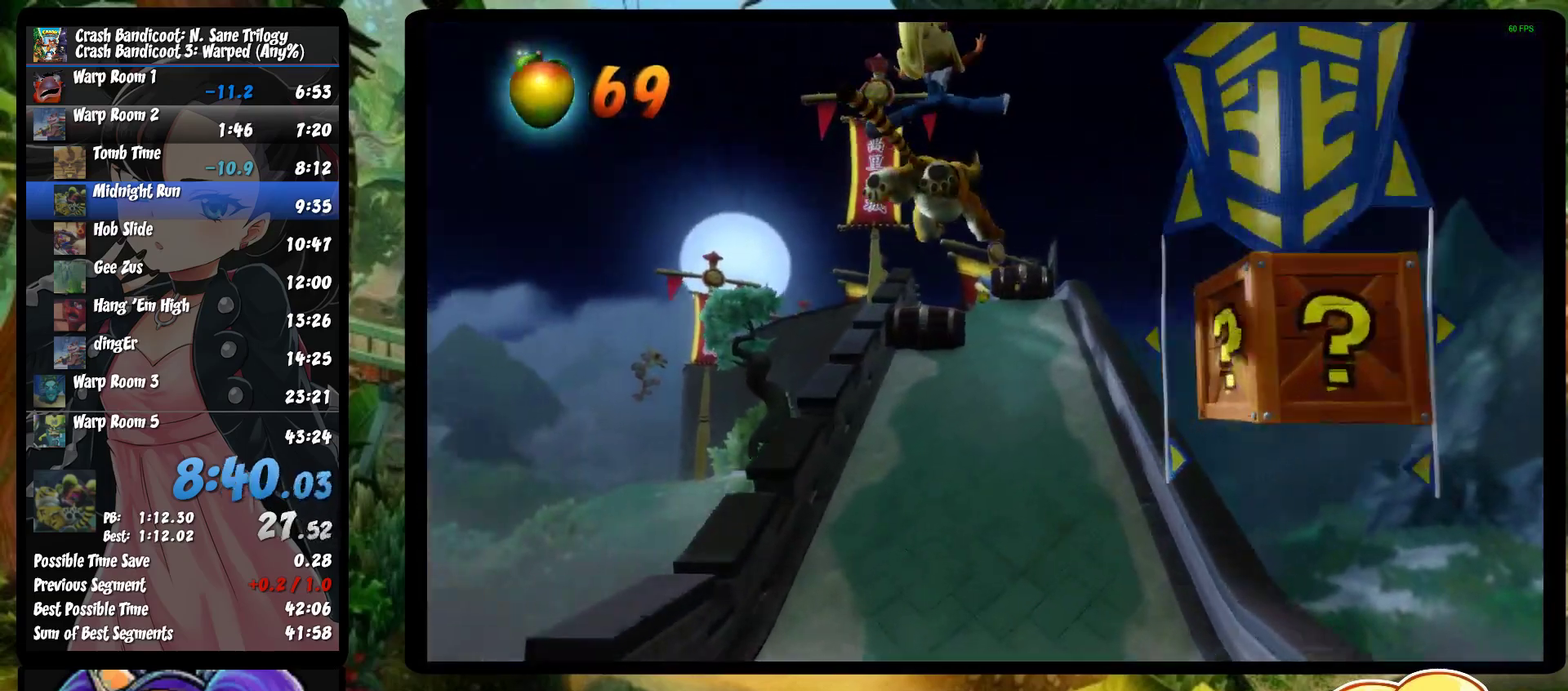
{"buttons": ["CROSS", "R1"], "left_stick": "center", "events": [[200, "DPAD_RIGHT", "up"], [383, "CROSS", "down"]]}
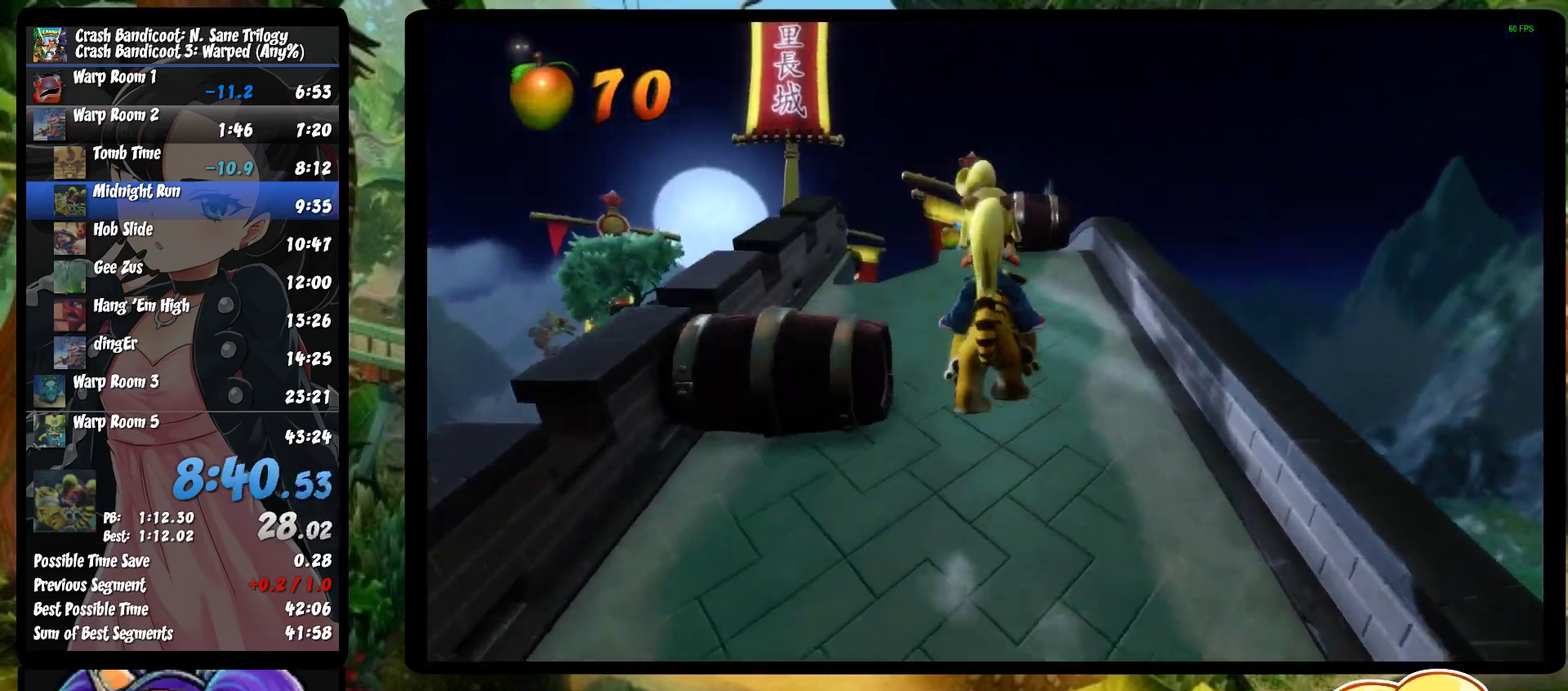
{"buttons": ["R1"], "left_stick": "center", "events": [[467, "CROSS", "up"]]}
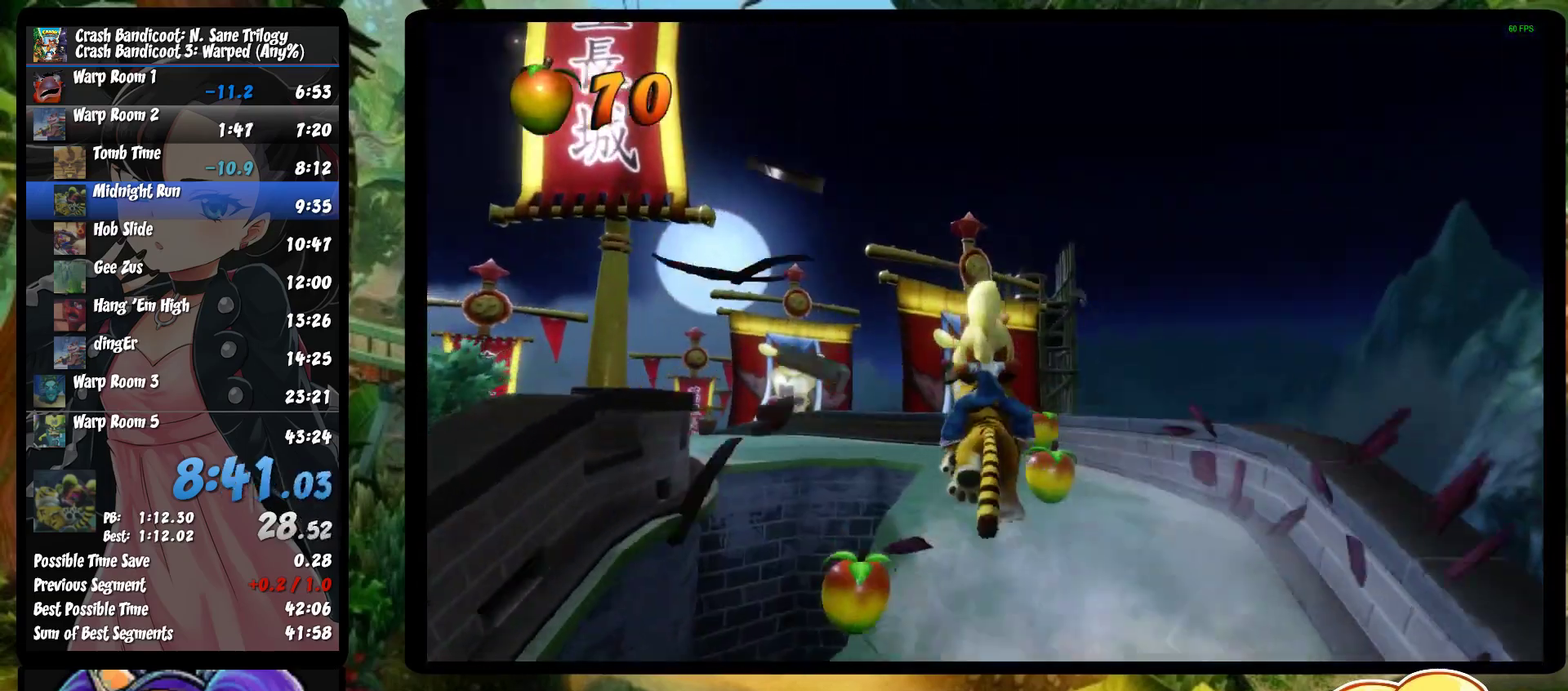
{"buttons": ["CROSS", "R1", "DPAD_LEFT"], "left_stick": "center", "events": [[100, "DPAD_LEFT", "down"], [133, "CROSS", "down"]]}
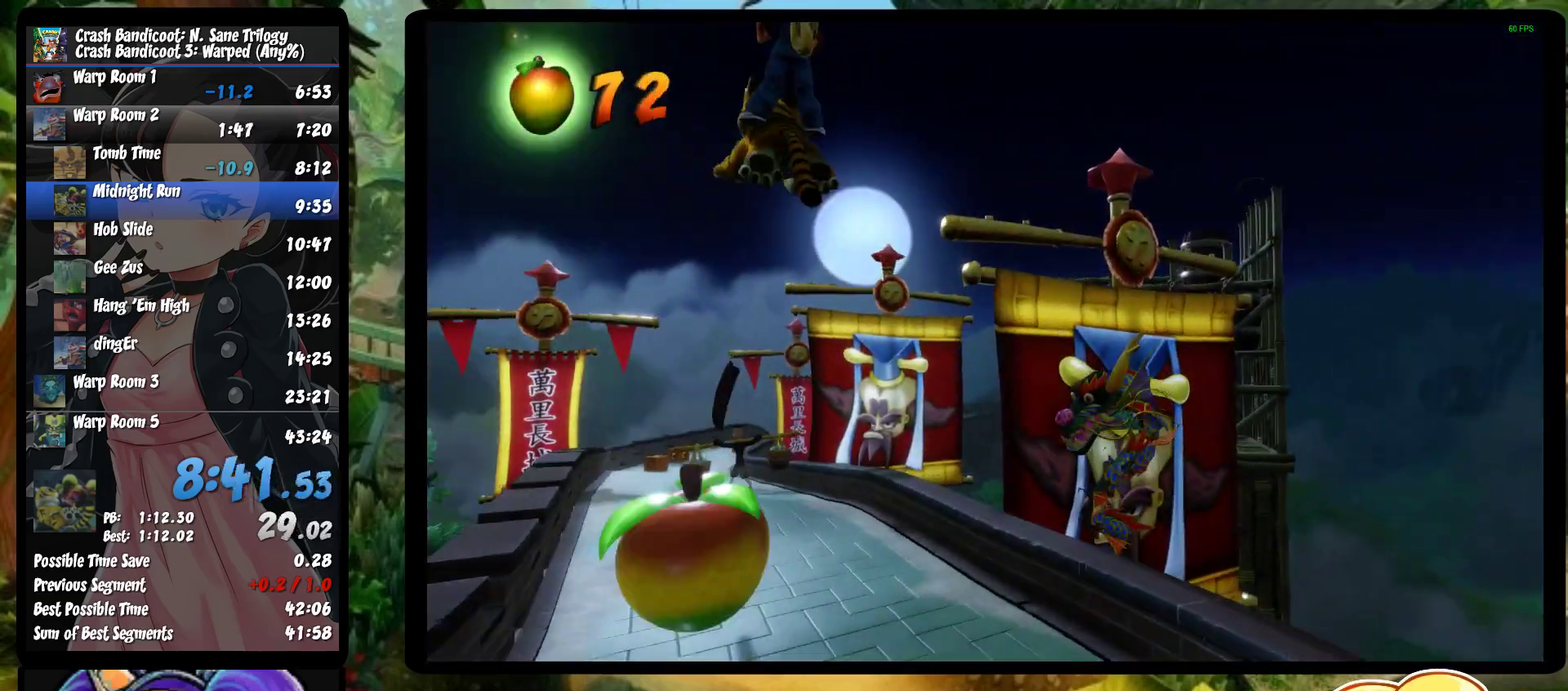
{"buttons": ["R1"], "left_stick": "center", "events": [[167, "CROSS", "up"], [250, "DPAD_LEFT", "up"]]}
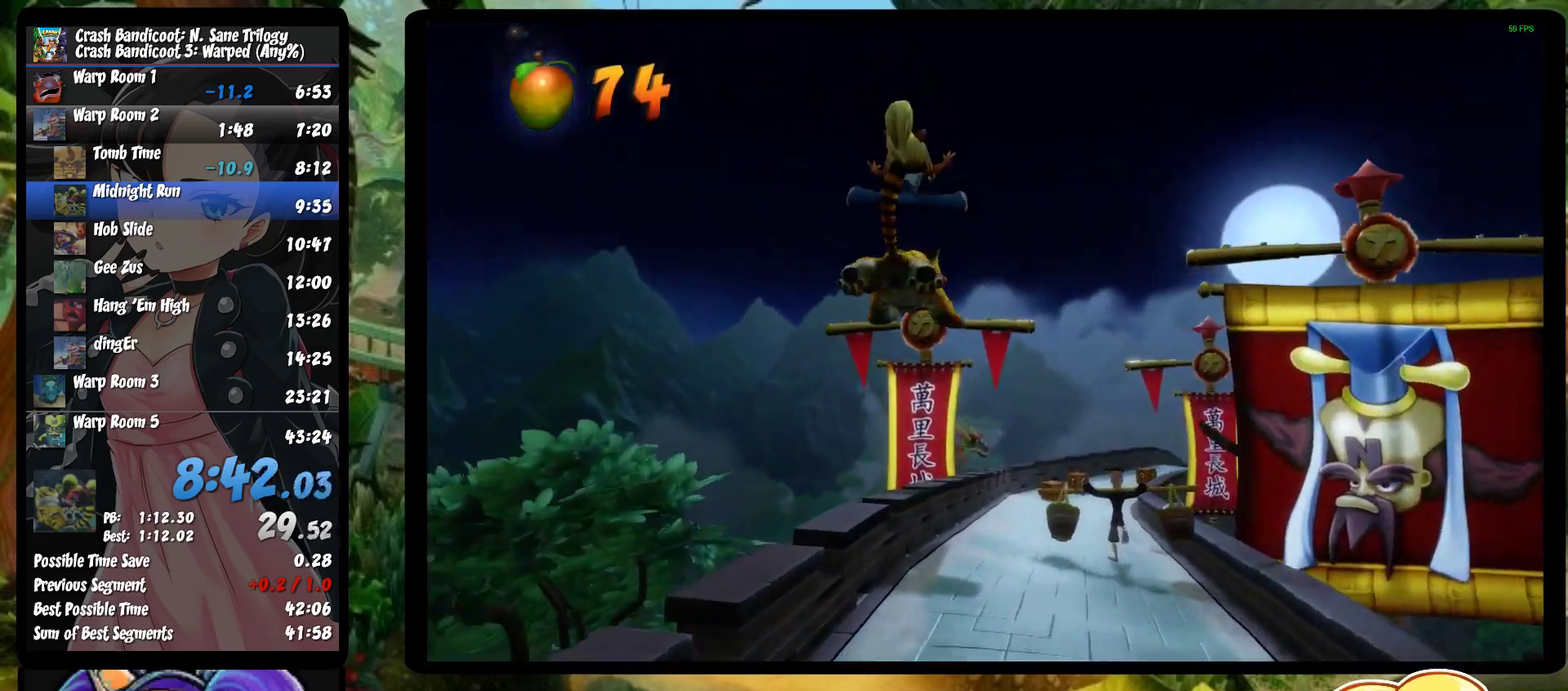
{"buttons": ["CROSS", "R1", "DPAD_RIGHT"], "left_stick": "center", "events": [[50, "DPAD_LEFT", "down"], [200, "DPAD_LEFT", "up"], [400, "CROSS", "down"], [417, "DPAD_RIGHT", "down"]]}
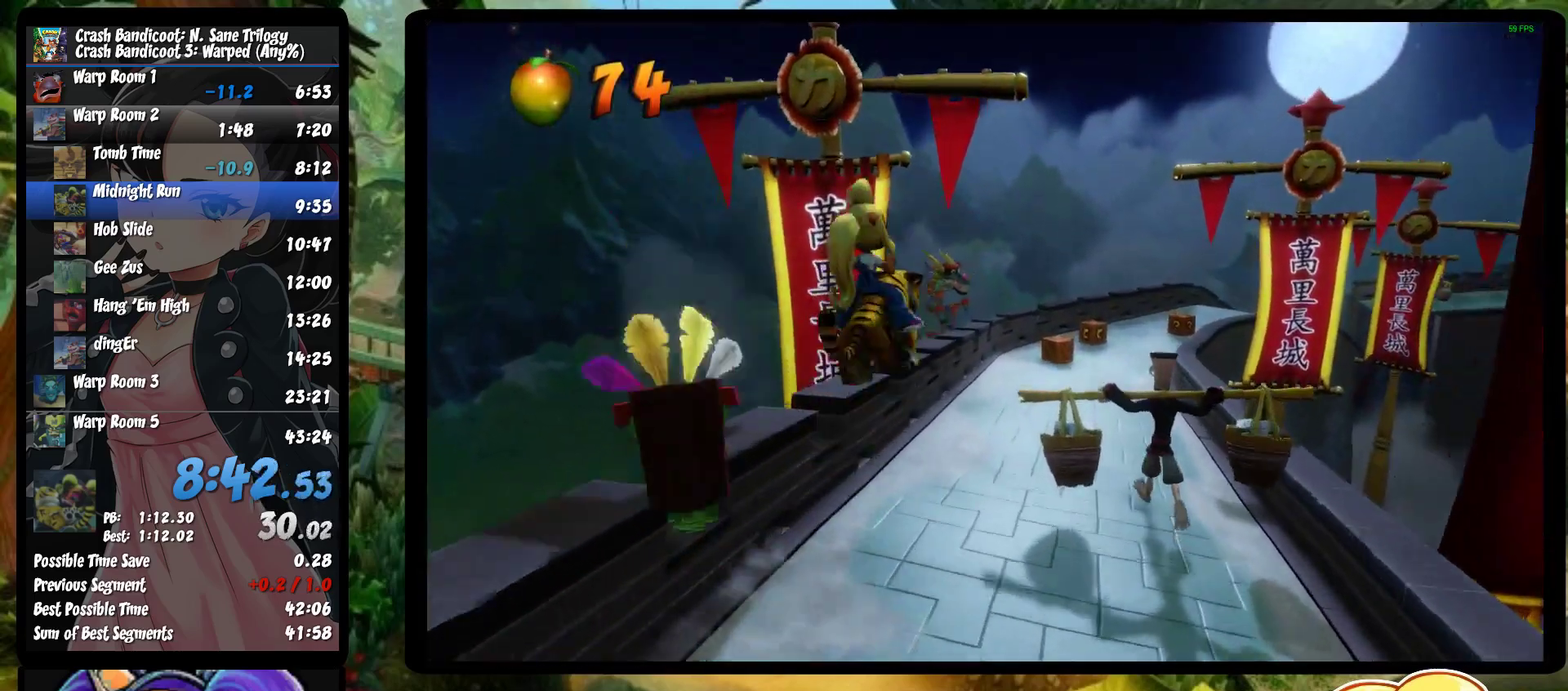
{"buttons": ["CROSS", "R1", "DPAD_RIGHT"], "left_stick": "center", "events": []}
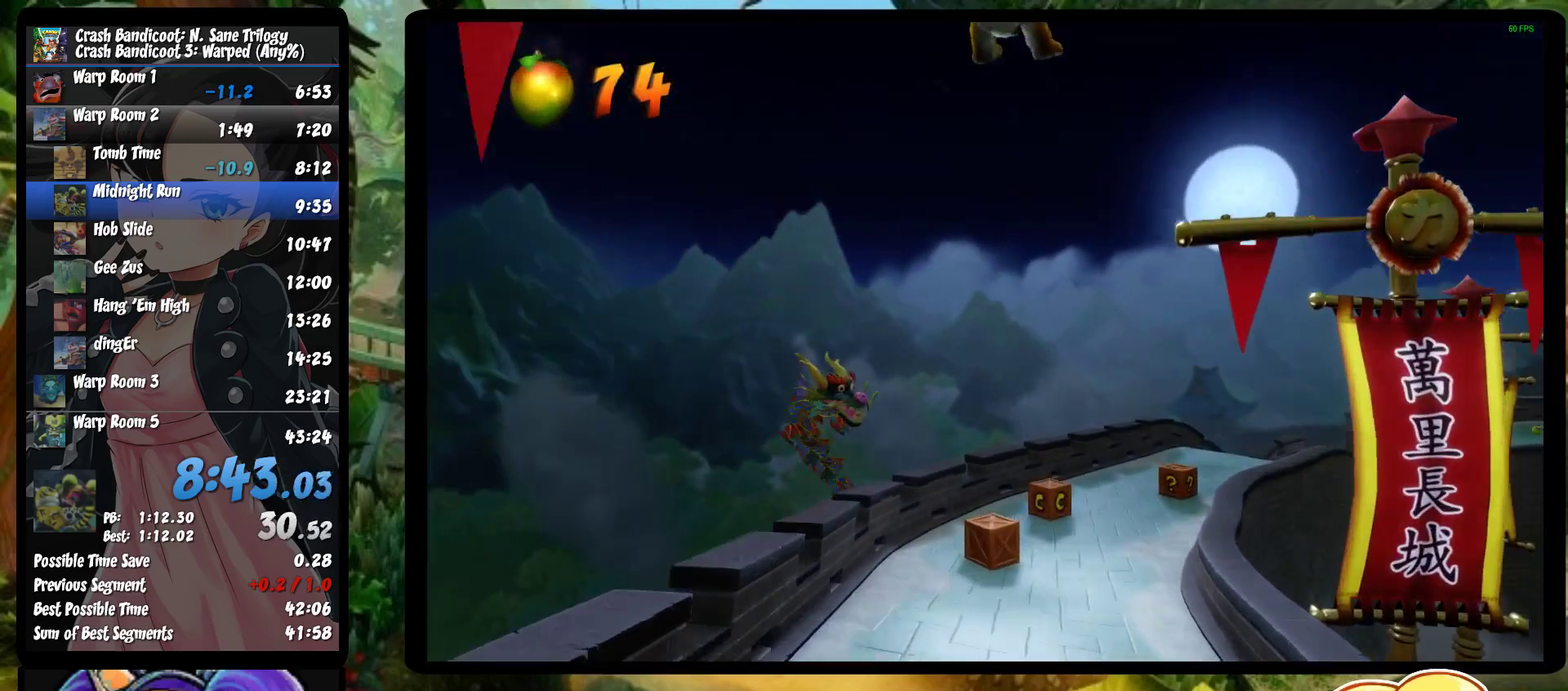
{"buttons": ["R1"], "left_stick": "center", "events": [[233, "DPAD_RIGHT", "up"], [267, "CROSS", "up"], [333, "DPAD_RIGHT", "down"], [467, "DPAD_RIGHT", "up"]]}
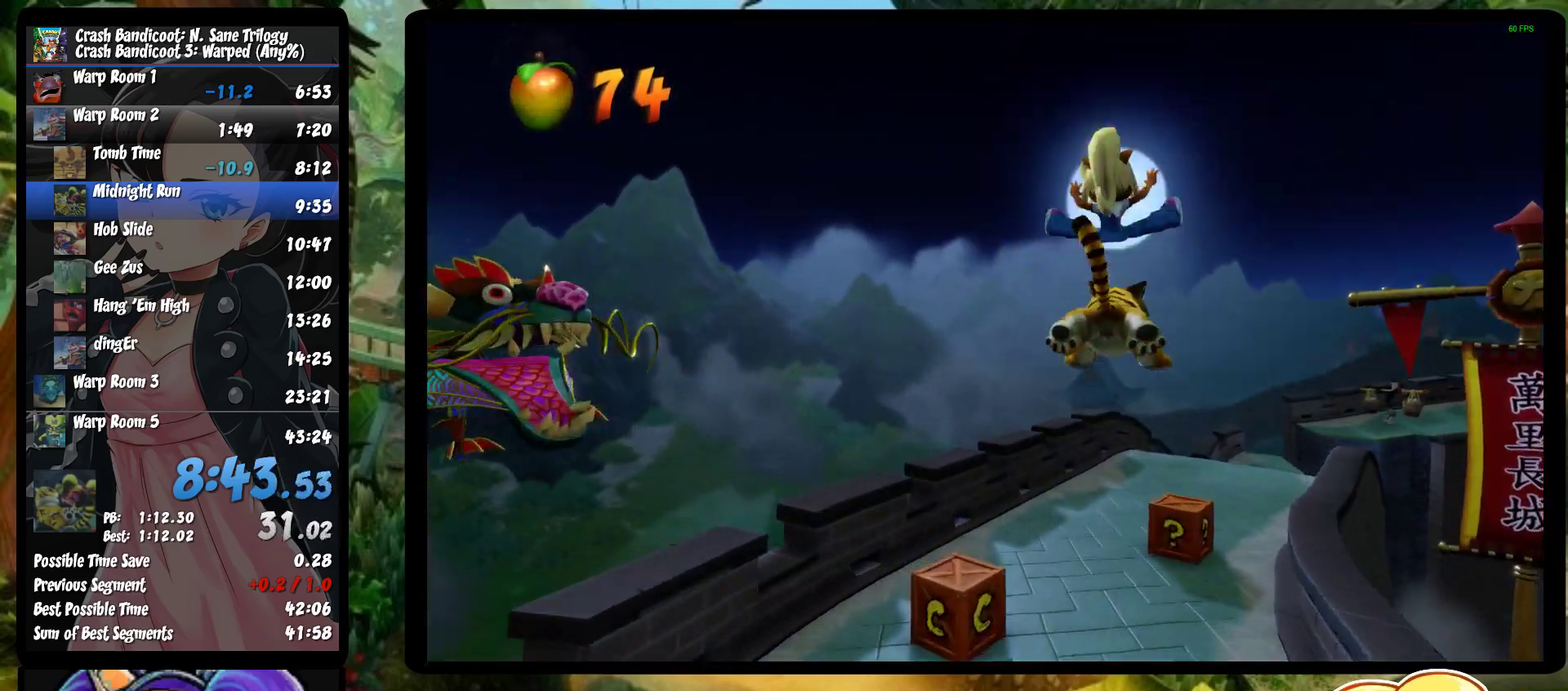
{"buttons": ["R1", "DPAD_LEFT"], "left_stick": "center", "events": [[317, "DPAD_LEFT", "down"]]}
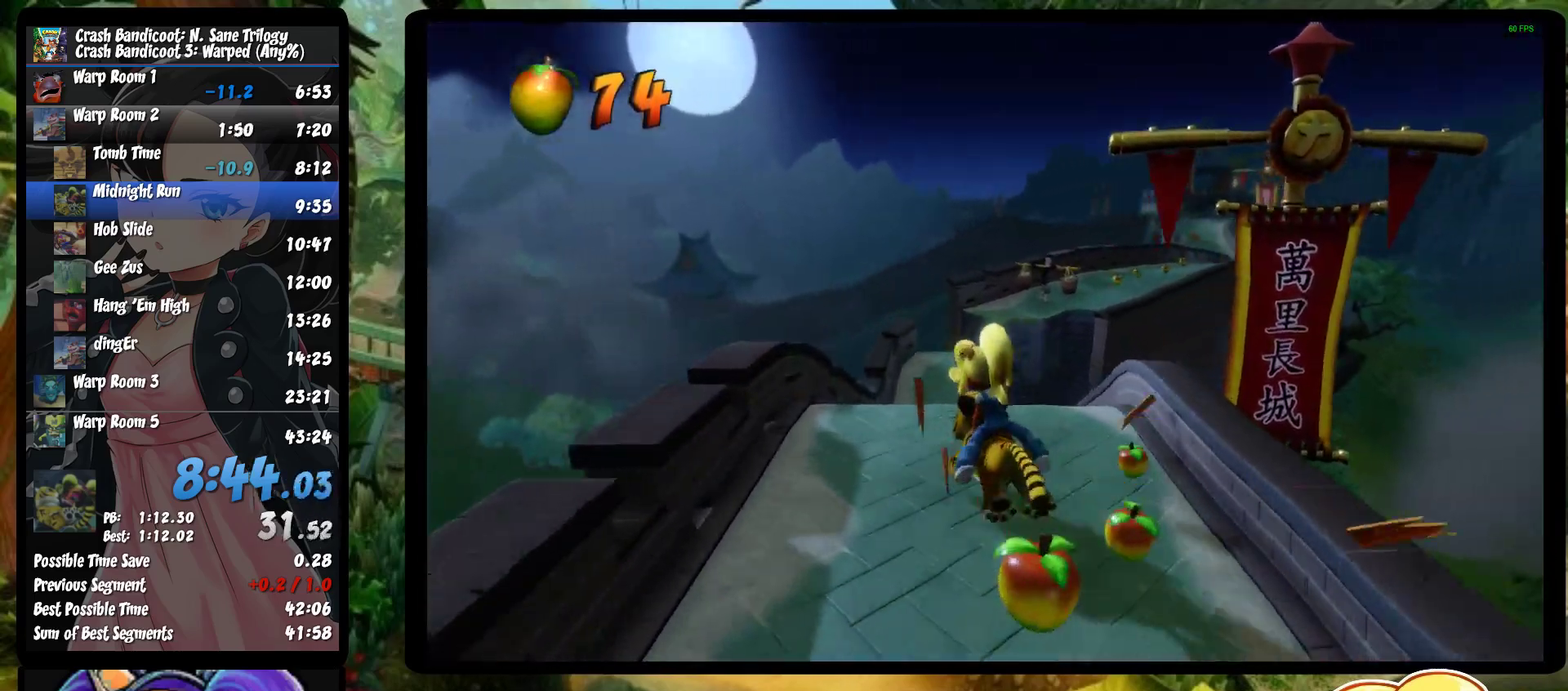
{"buttons": ["CROSS", "R1", "DPAD_RIGHT"], "left_stick": "center", "events": [[233, "DPAD_LEFT", "up"], [333, "DPAD_RIGHT", "down"], [467, "CROSS", "down"]]}
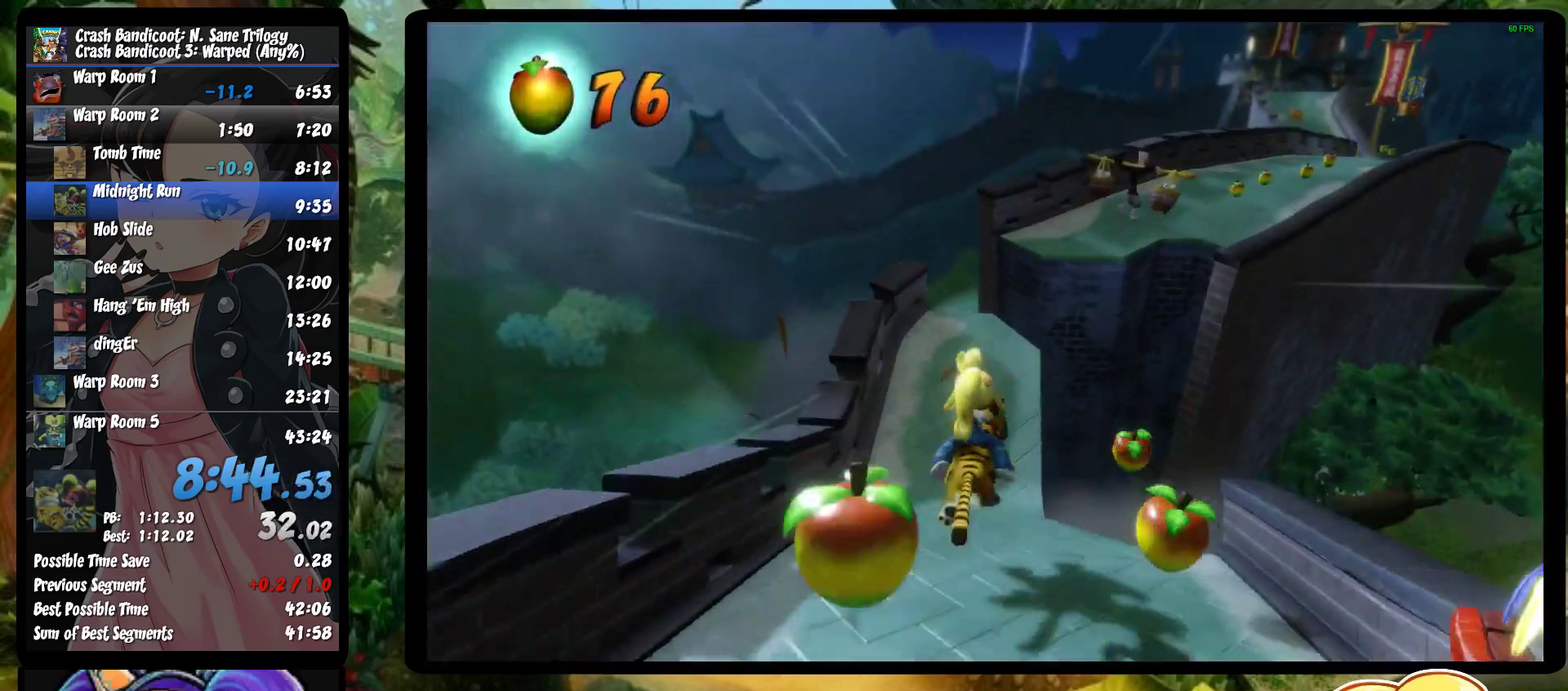
{"buttons": ["CROSS", "R1", "DPAD_RIGHT"], "left_stick": "center", "events": []}
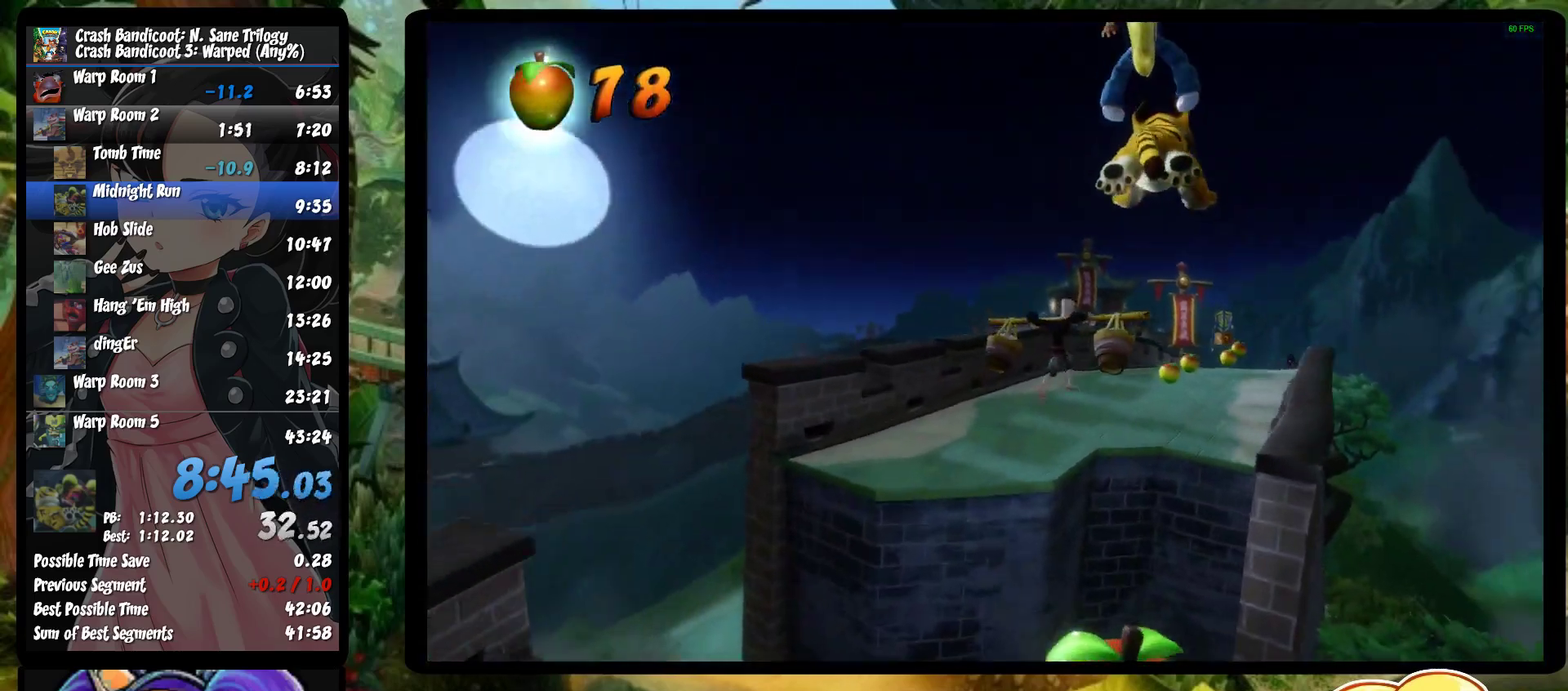
{"buttons": ["R1", "DPAD_LEFT"], "left_stick": "center", "events": [[67, "CROSS", "up"], [117, "DPAD_RIGHT", "up"], [317, "DPAD_LEFT", "down"]]}
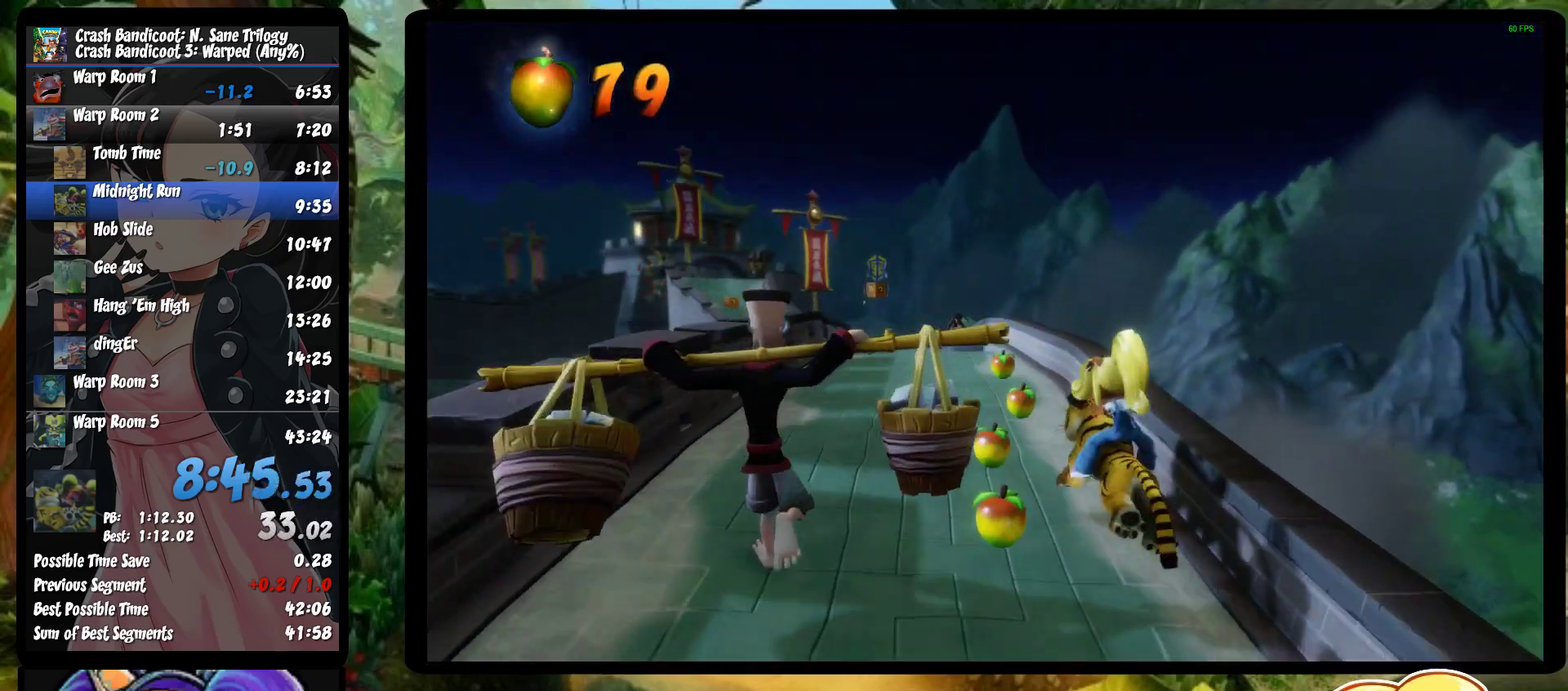
{"buttons": ["CROSS", "R1", "DPAD_LEFT"], "left_stick": "center", "events": [[133, "CROSS", "down"]]}
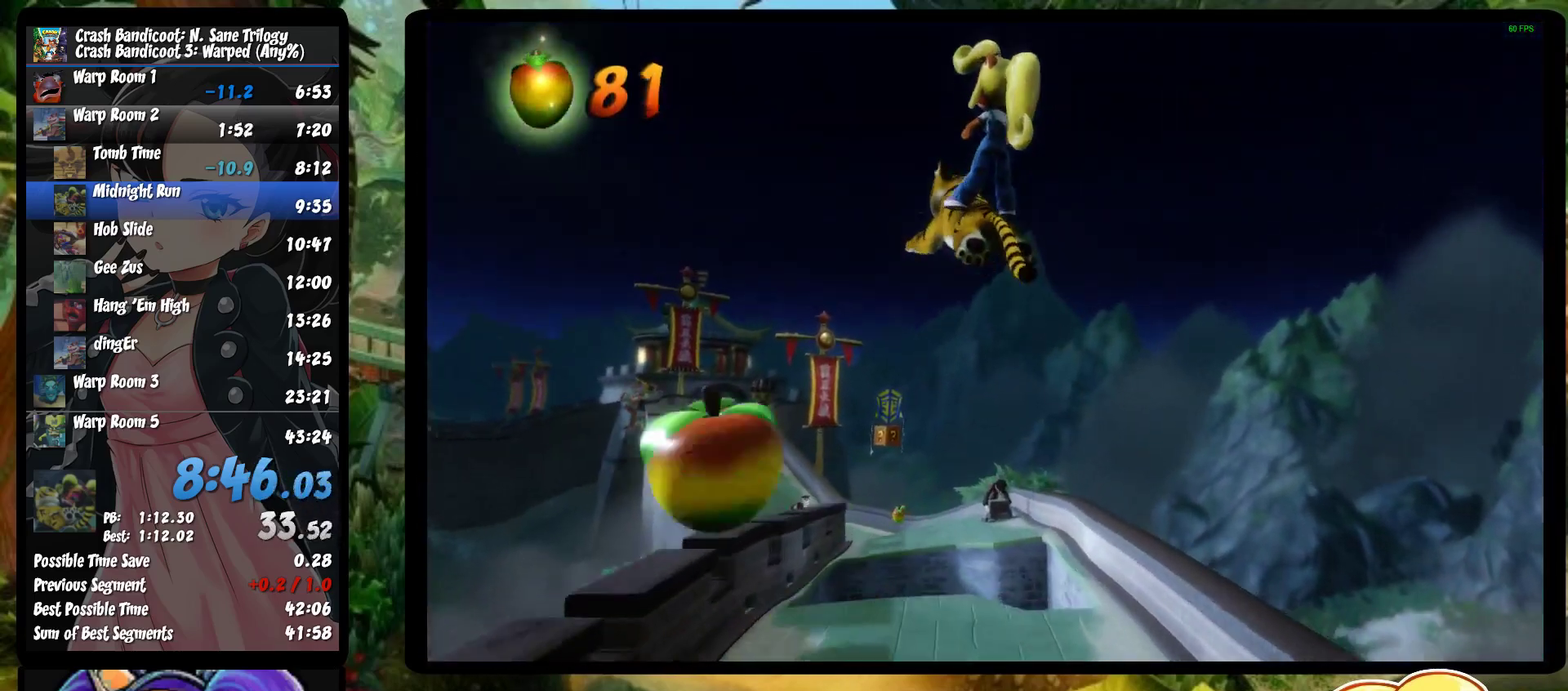
{"buttons": ["R1"], "left_stick": "center", "events": [[117, "DPAD_LEFT", "up"], [367, "CROSS", "up"]]}
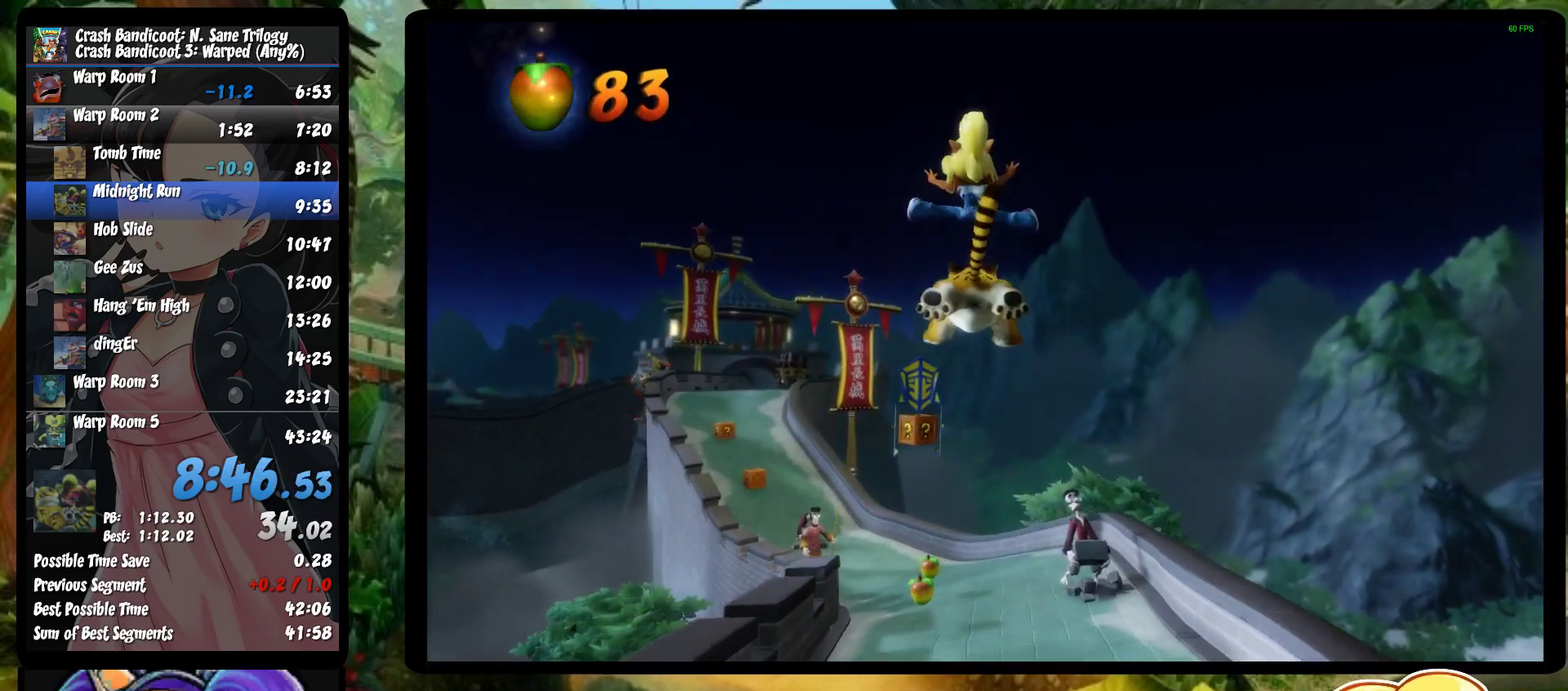
{"buttons": ["R1", "DPAD_LEFT"], "left_stick": "center", "events": [[33, "DPAD_LEFT", "down"], [300, "DPAD_LEFT", "up"], [500, "DPAD_LEFT", "down"]]}
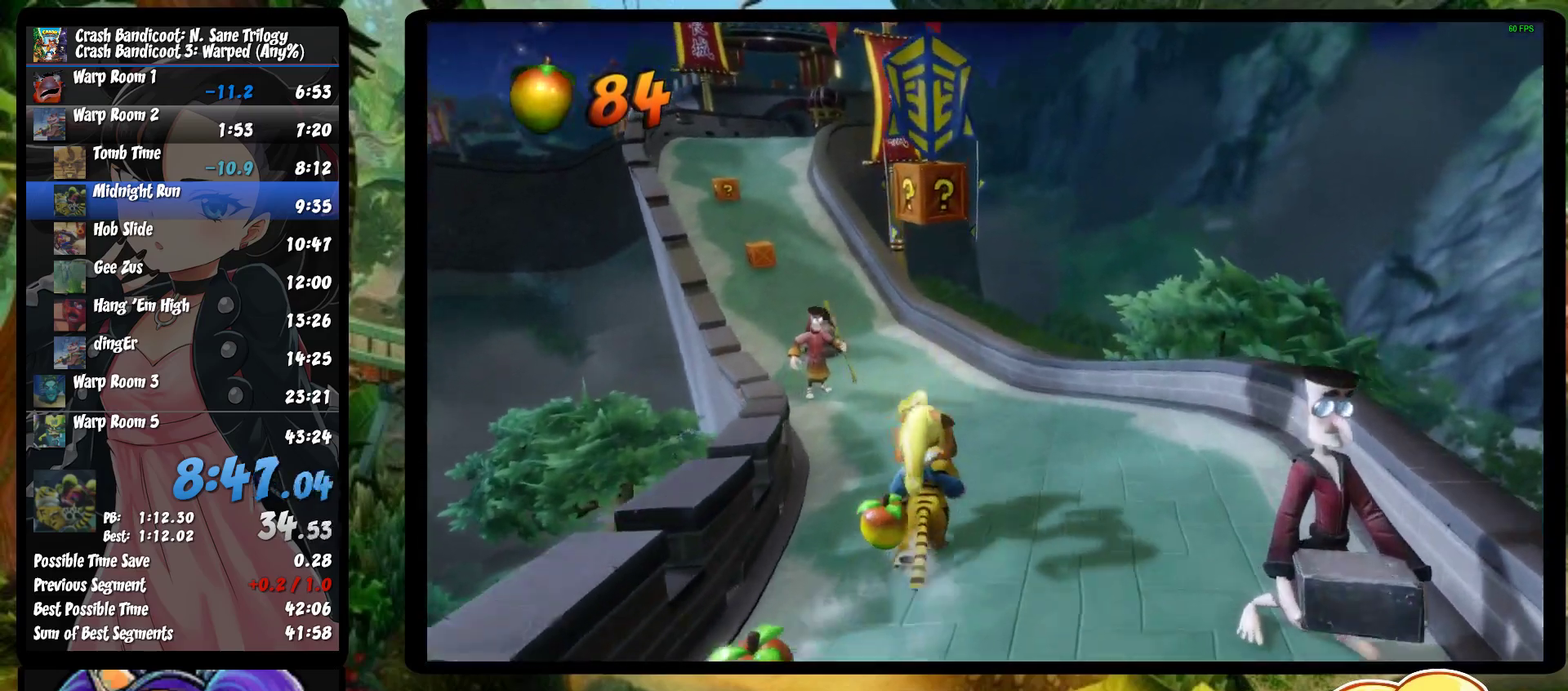
{"buttons": ["CROSS", "R1", "DPAD_RIGHT"], "left_stick": "center", "events": [[67, "CROSS", "down"], [200, "DPAD_LEFT", "up"], [467, "DPAD_RIGHT", "down"]]}
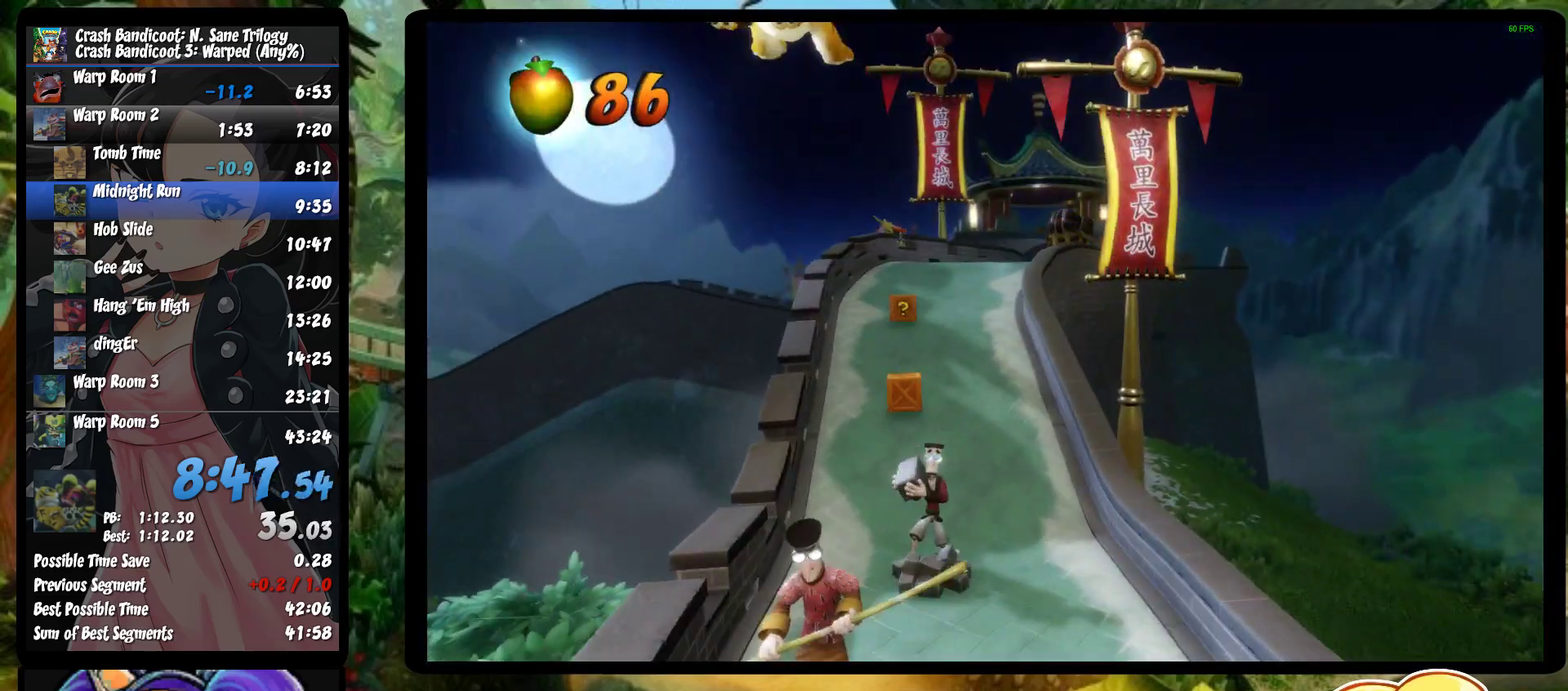
{"buttons": ["R1", "DPAD_RIGHT"], "left_stick": "center", "events": [[33, "DPAD_DOWN", "down"], [367, "DPAD_DOWN", "up"], [400, "CROSS", "up"]]}
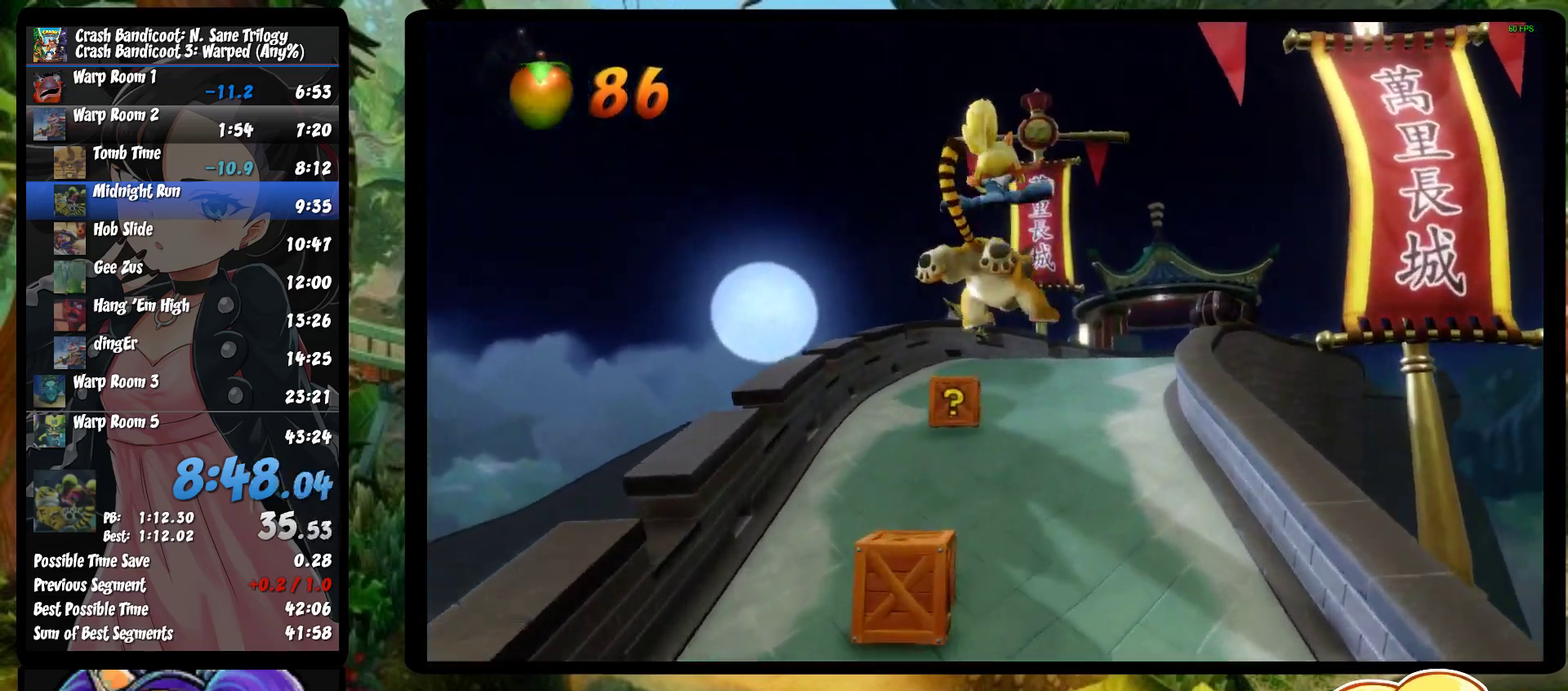
{"buttons": ["CROSS", "R1"], "left_stick": "center", "events": [[133, "DPAD_RIGHT", "up"], [200, "CROSS", "down"]]}
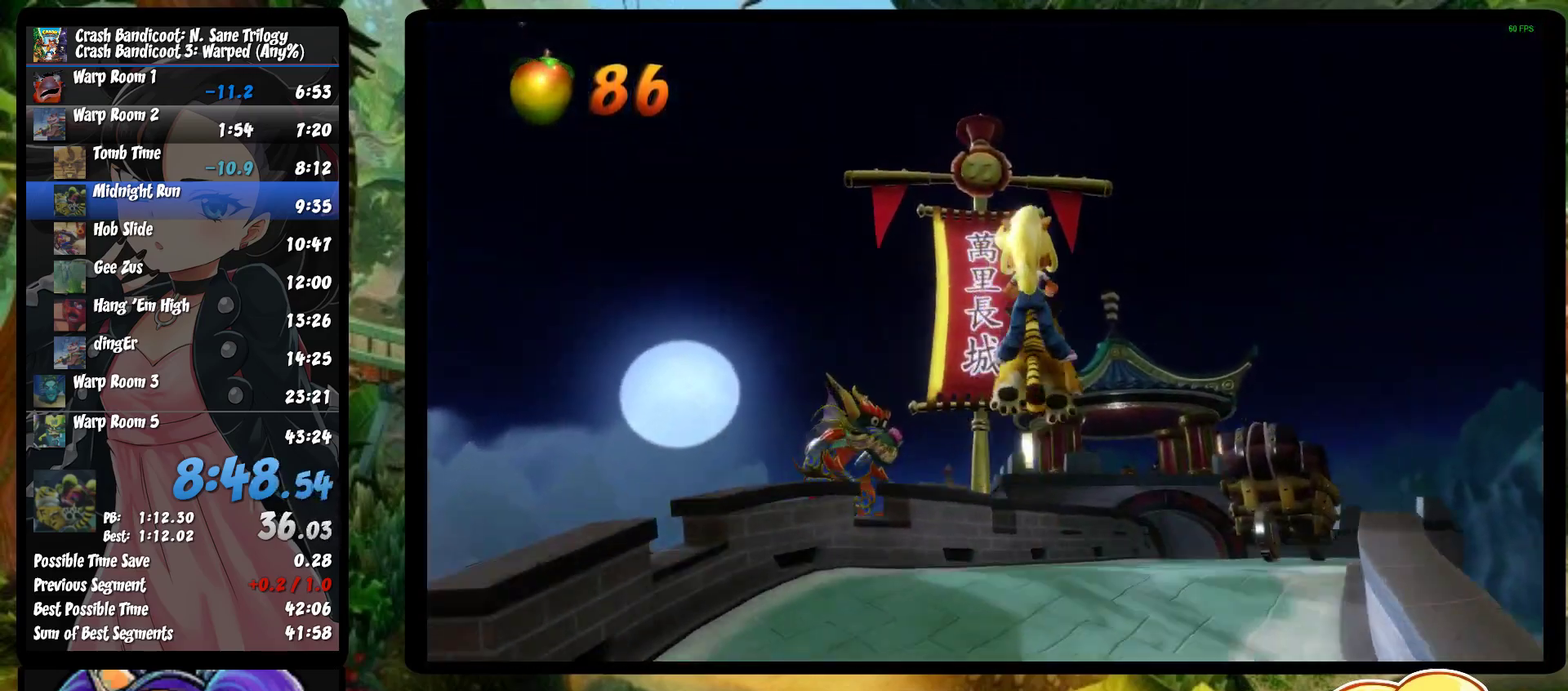
{"buttons": ["R1", "DPAD_LEFT"], "left_stick": "center", "events": [[217, "DPAD_LEFT", "down"], [283, "CROSS", "up"]]}
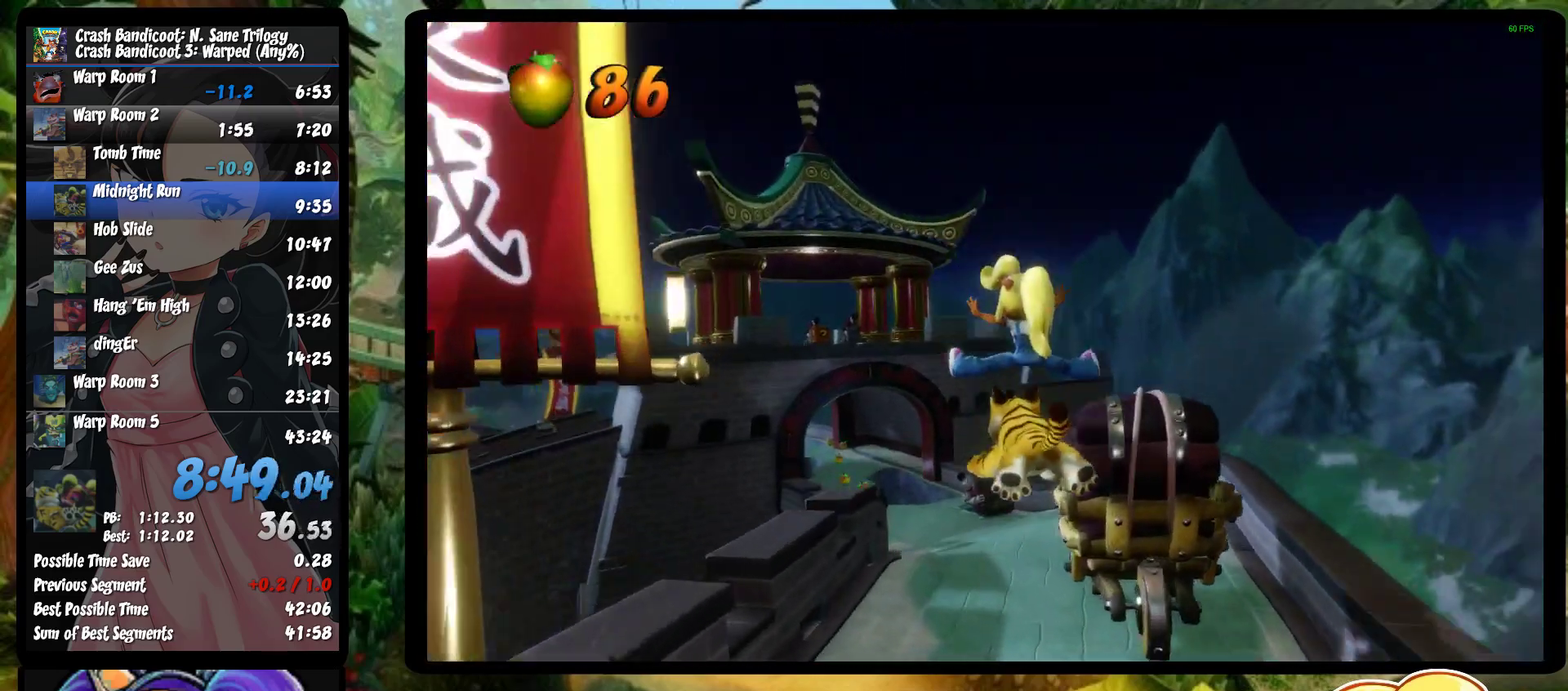
{"buttons": ["R1", "DPAD_LEFT"], "left_stick": "center", "events": []}
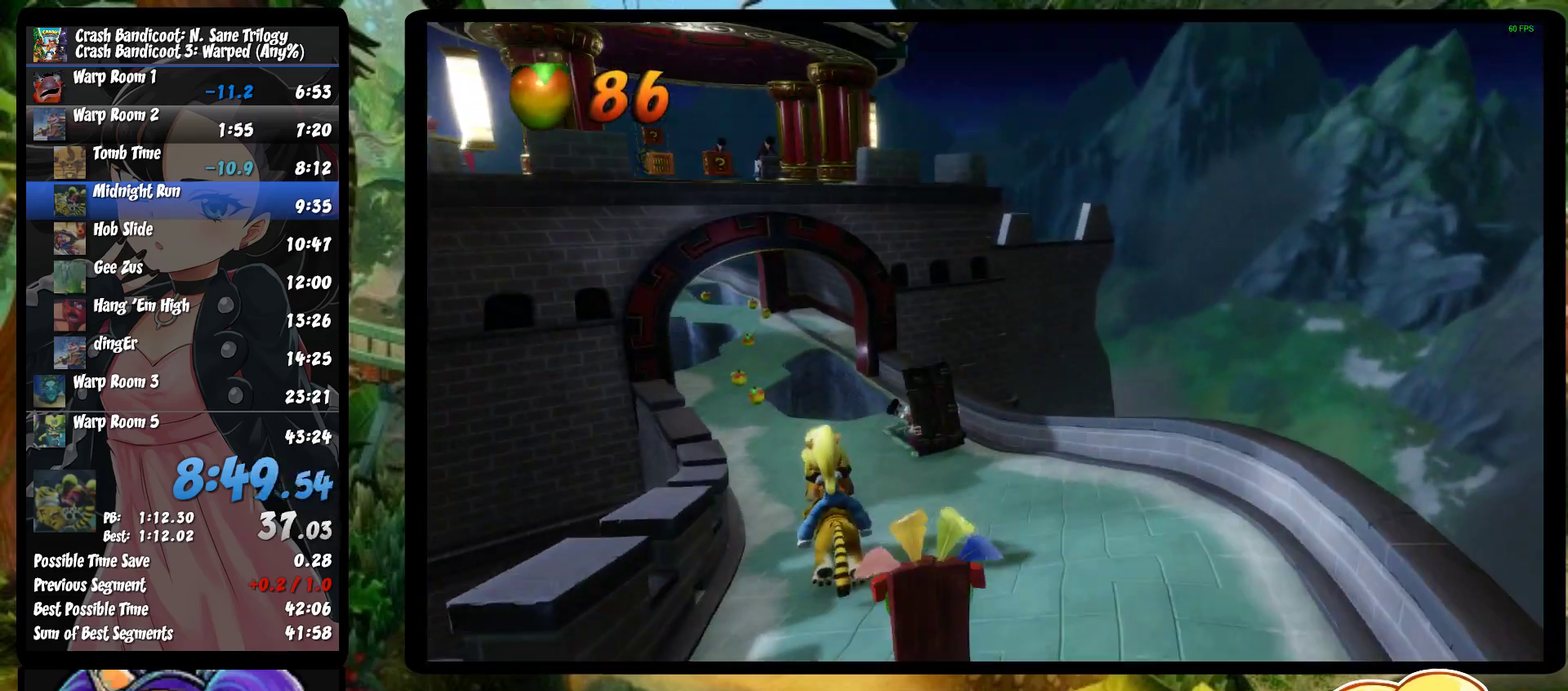
{"buttons": ["R1", "DPAD_DOWN", "DPAD_RIGHT"], "left_stick": "center", "events": [[233, "DPAD_LEFT", "up"], [333, "DPAD_RIGHT", "down"], [417, "DPAD_DOWN", "down"]]}
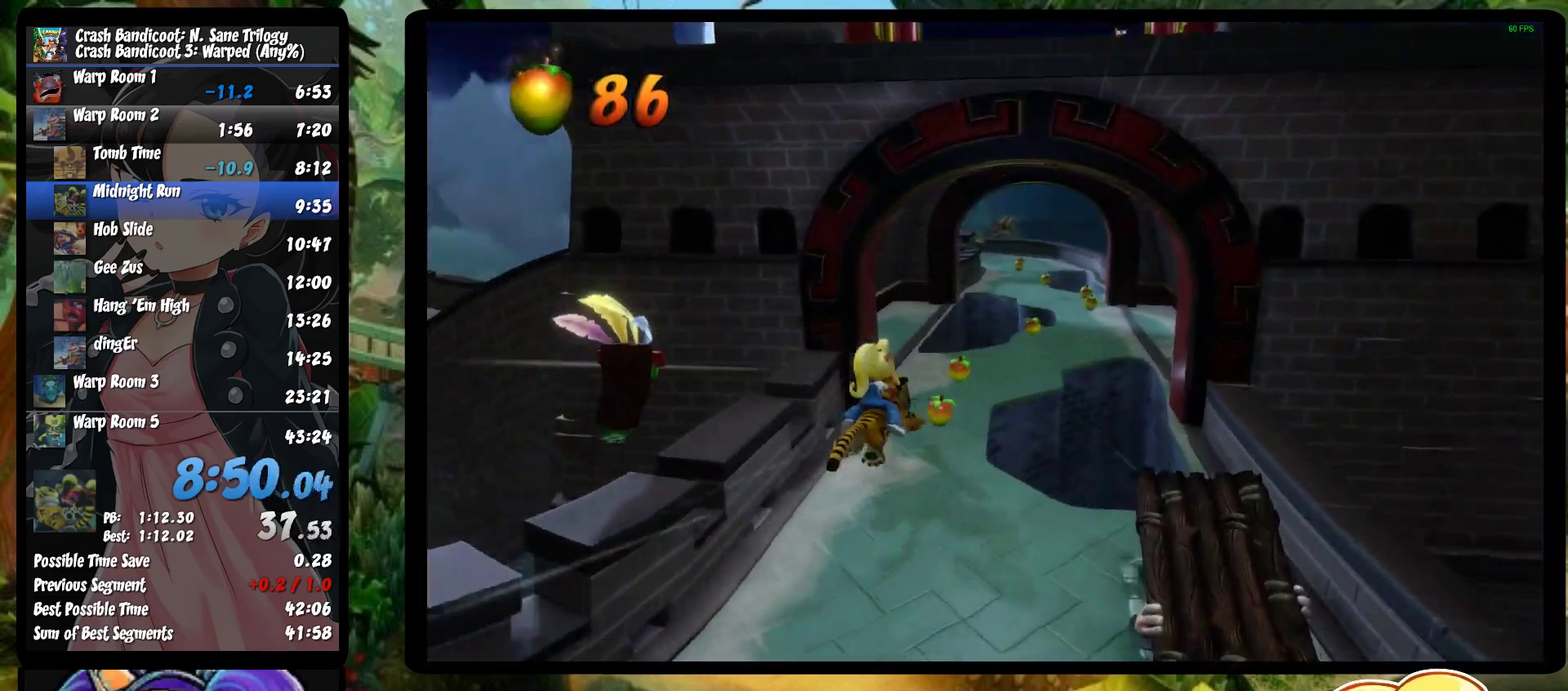
{"buttons": ["R1", "DPAD_RIGHT"], "left_stick": "center", "events": [[33, "DPAD_DOWN", "up"], [233, "CROSS", "down"], [350, "CROSS", "up"]]}
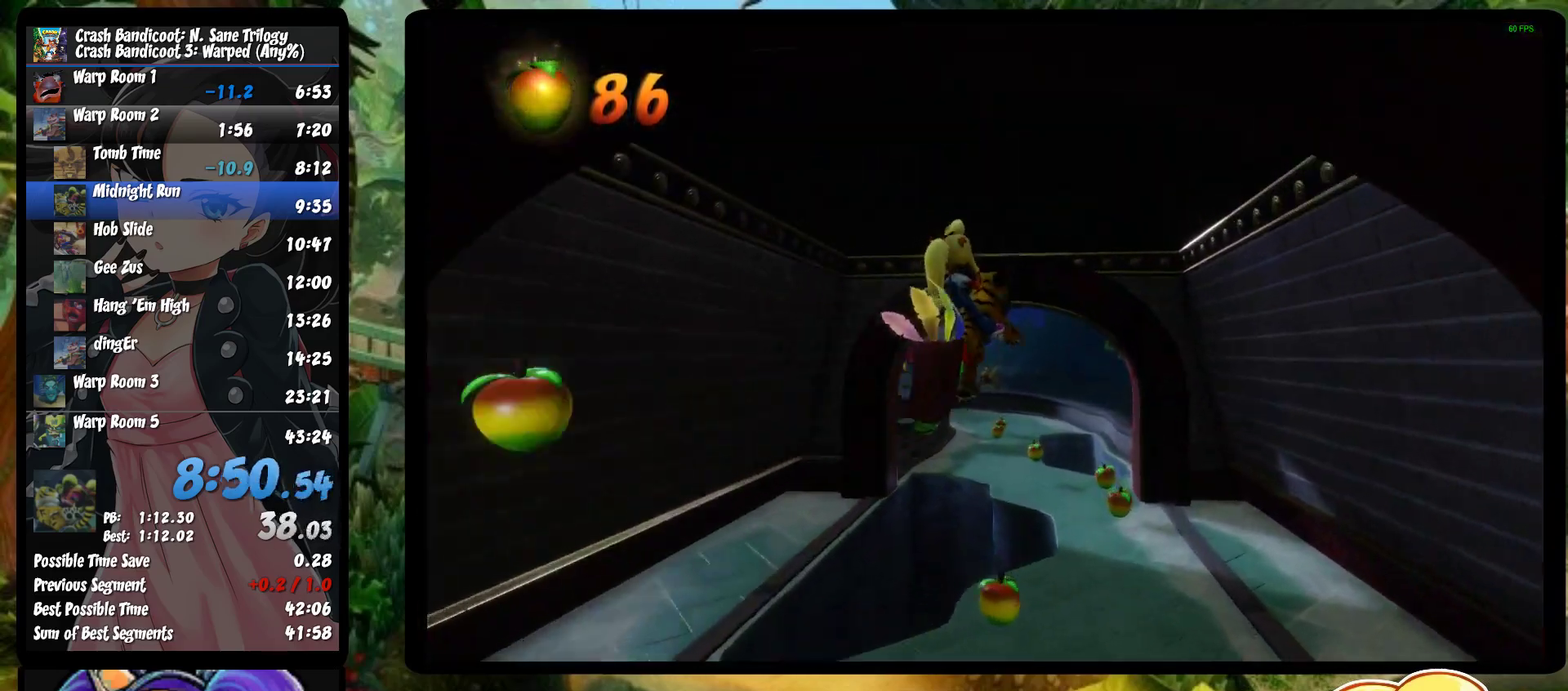
{"buttons": ["R1"], "left_stick": "center", "events": [[117, "DPAD_RIGHT", "up"], [167, "DPAD_LEFT", "down"], [467, "DPAD_LEFT", "up"]]}
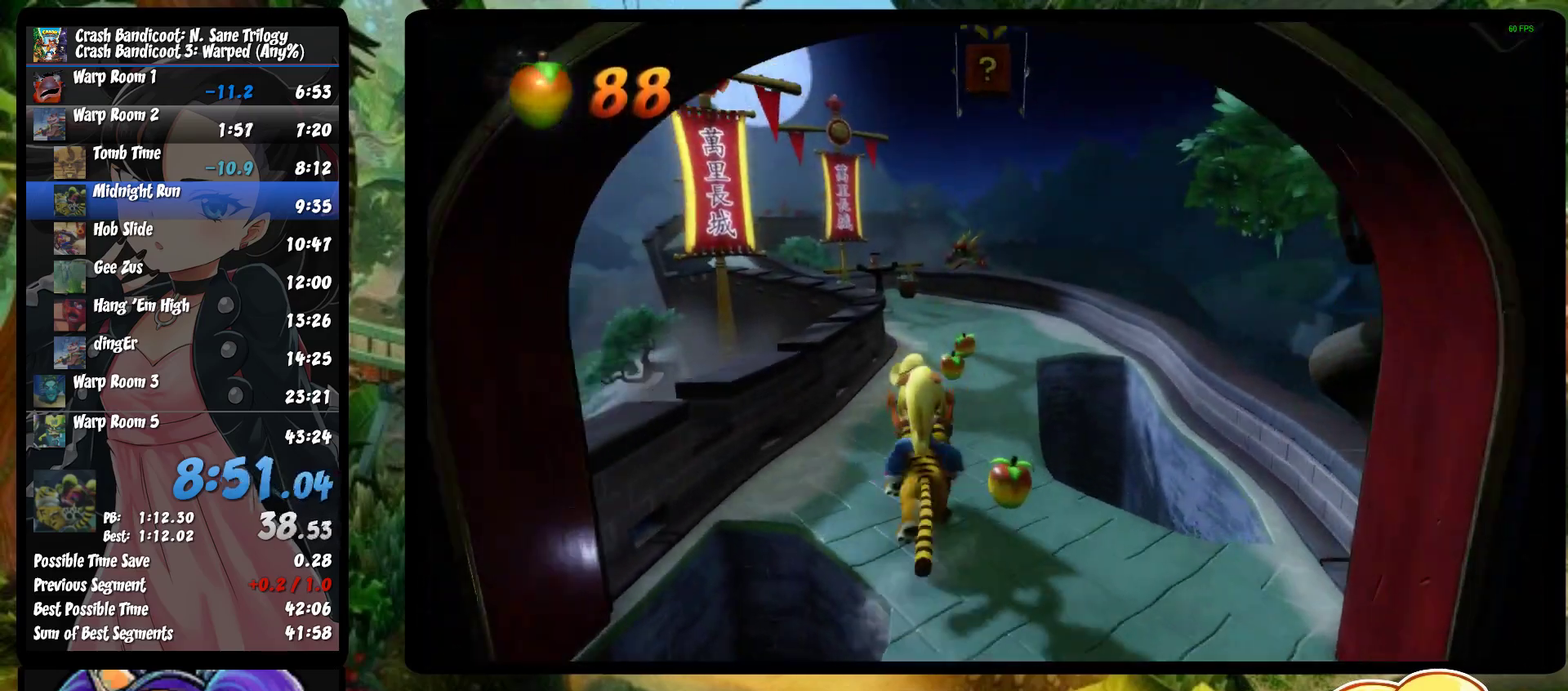
{"buttons": ["R1"], "left_stick": "center", "events": [[100, "DPAD_RIGHT", "down"], [367, "DPAD_RIGHT", "up"]]}
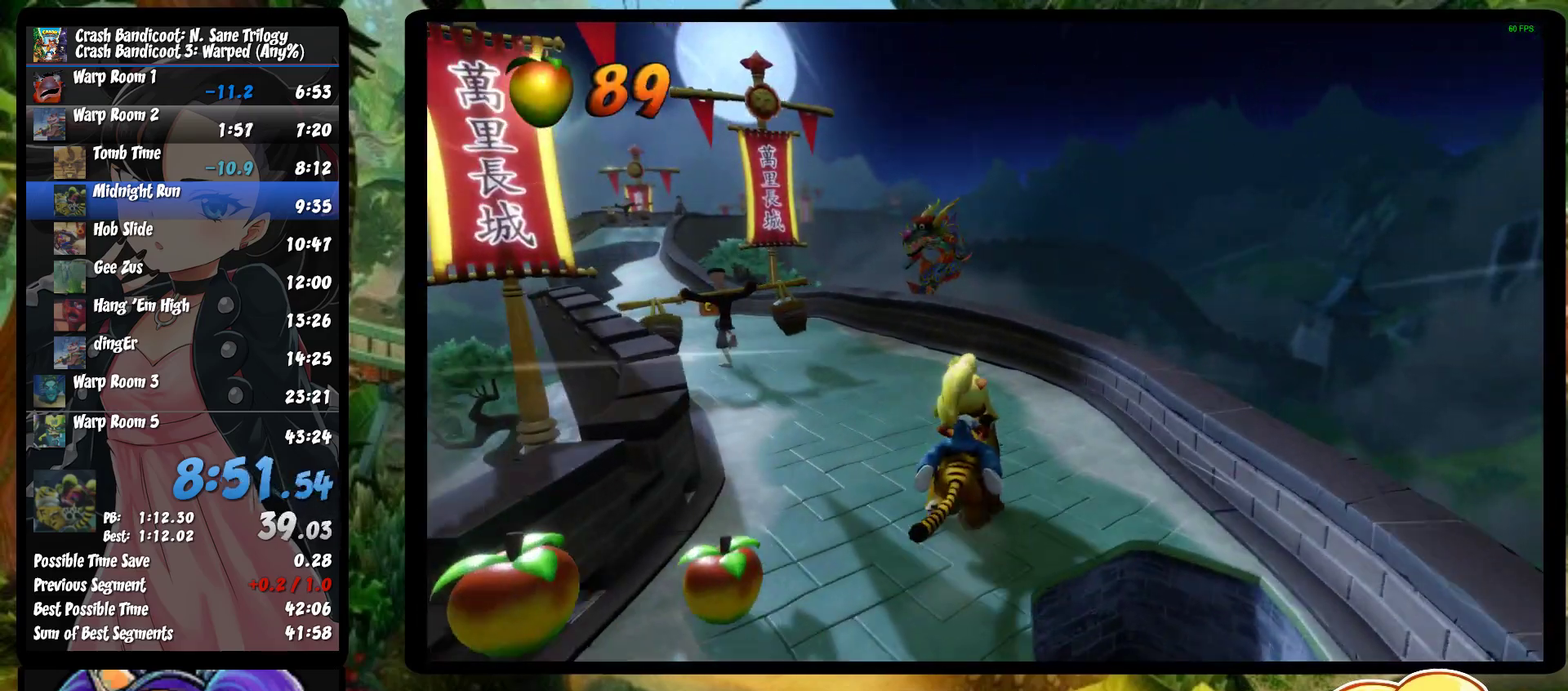
{"buttons": ["CROSS", "R1", "DPAD_RIGHT"], "left_stick": "center", "events": [[83, "CROSS", "down"], [367, "DPAD_RIGHT", "down"]]}
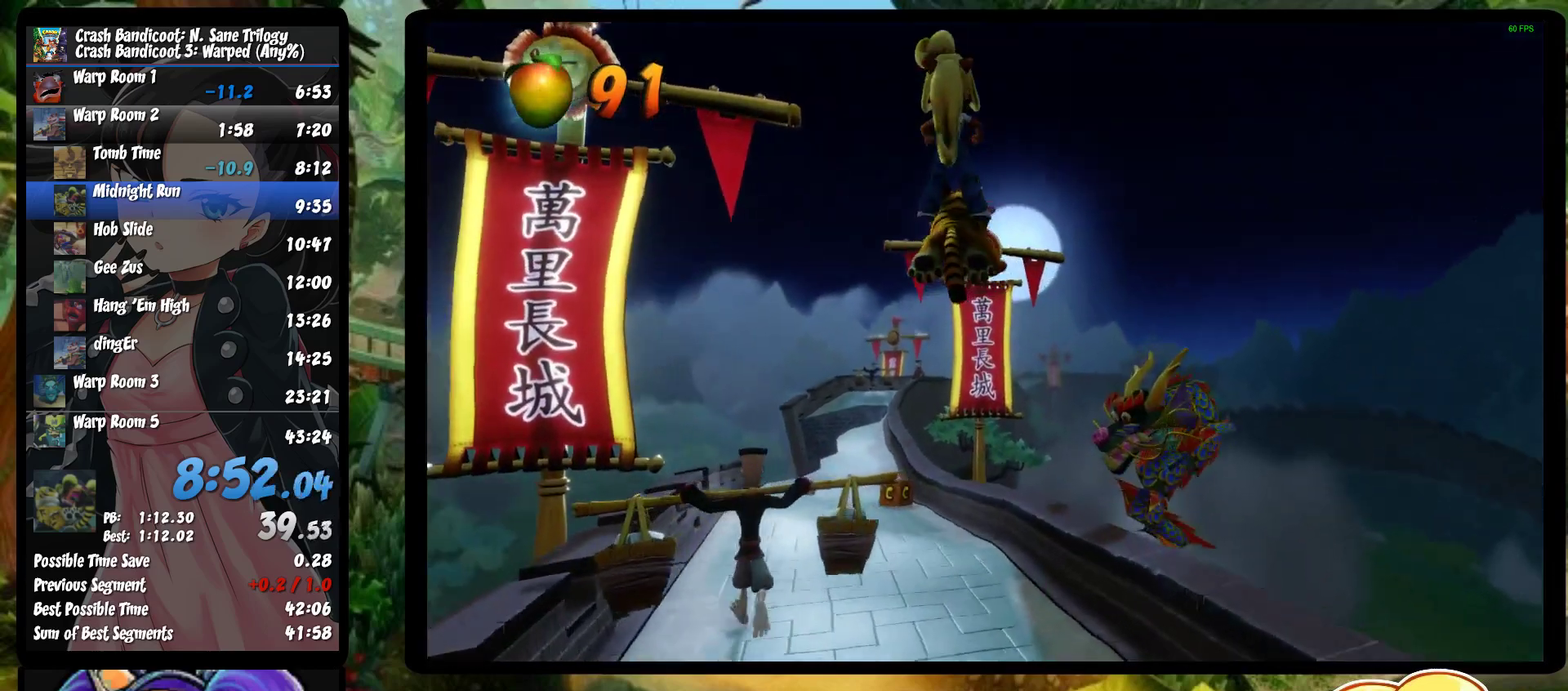
{"buttons": ["R1"], "left_stick": "center", "events": [[233, "CROSS", "up"], [233, "DPAD_RIGHT", "up"]]}